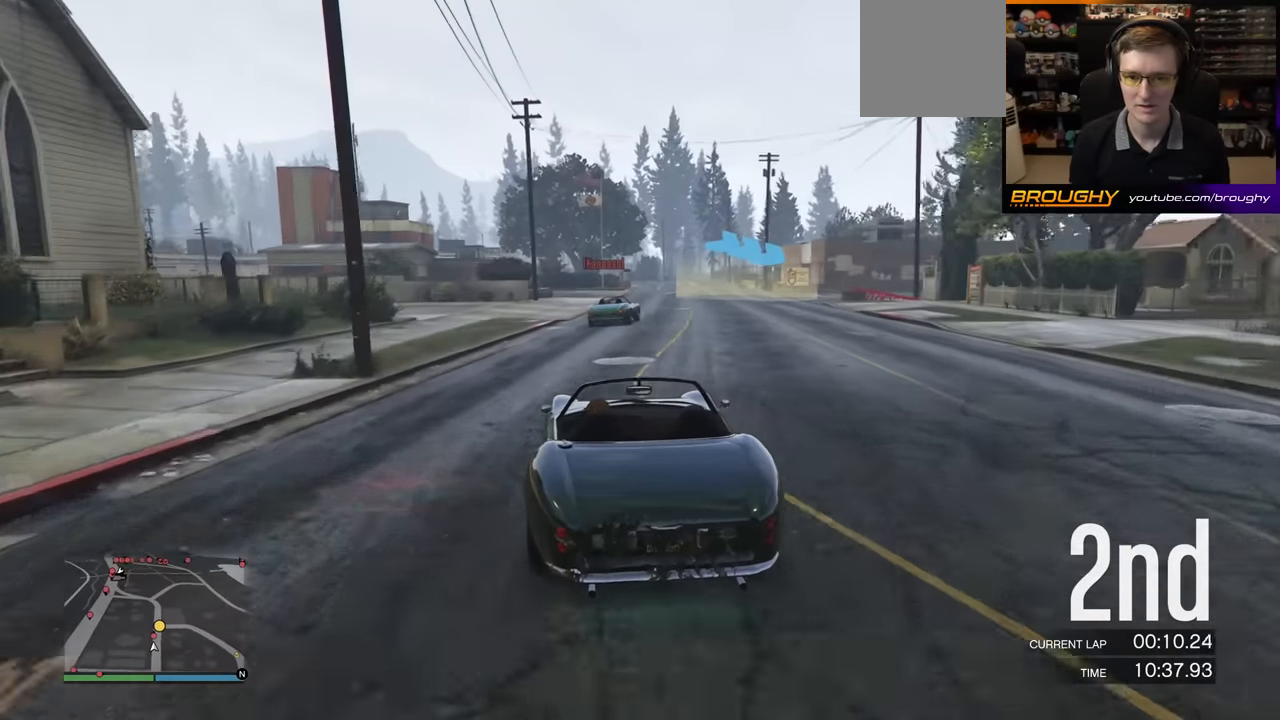
Gameplay with a controller (Xbox layout); each line is a JSON object with the inputs held at the frame after it. "events" lists button and stick changes between this image and that frame as [ms after this image, input, new state], when the widget could be followed in between. Not read: right_stick.
{"buttons": ["L2"], "left_stick": "right", "events": [[67, "left_stick", "center"], [167, "left_stick", "right"], [417, "R2", "up"], [433, "L2", "down"]]}
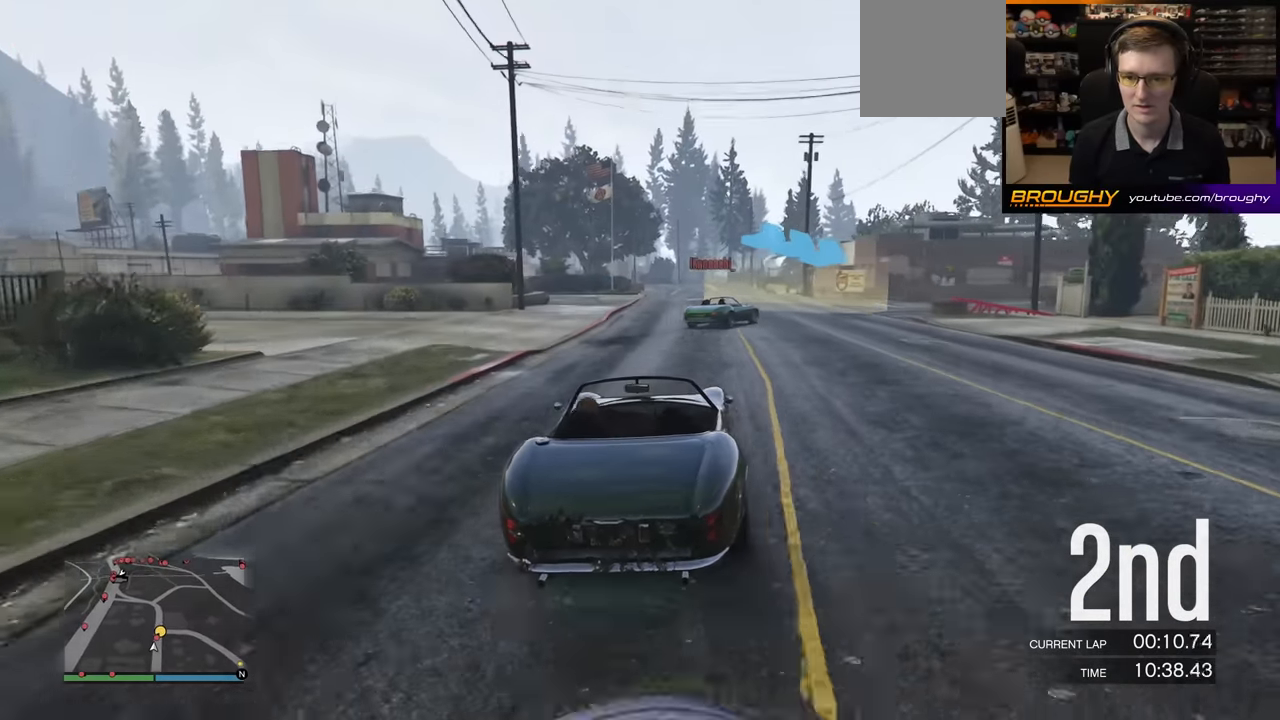
{"buttons": [], "left_stick": "right", "events": [[83, "L2", "up"]]}
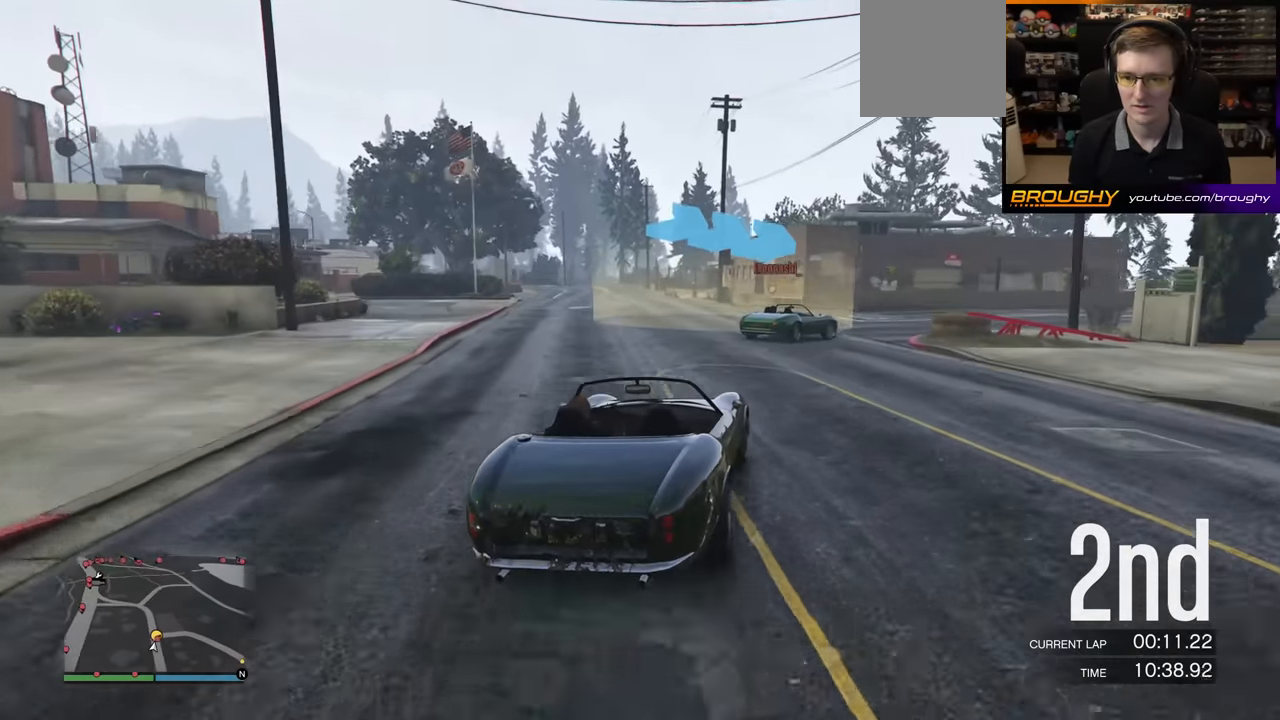
{"buttons": [], "left_stick": "right", "events": []}
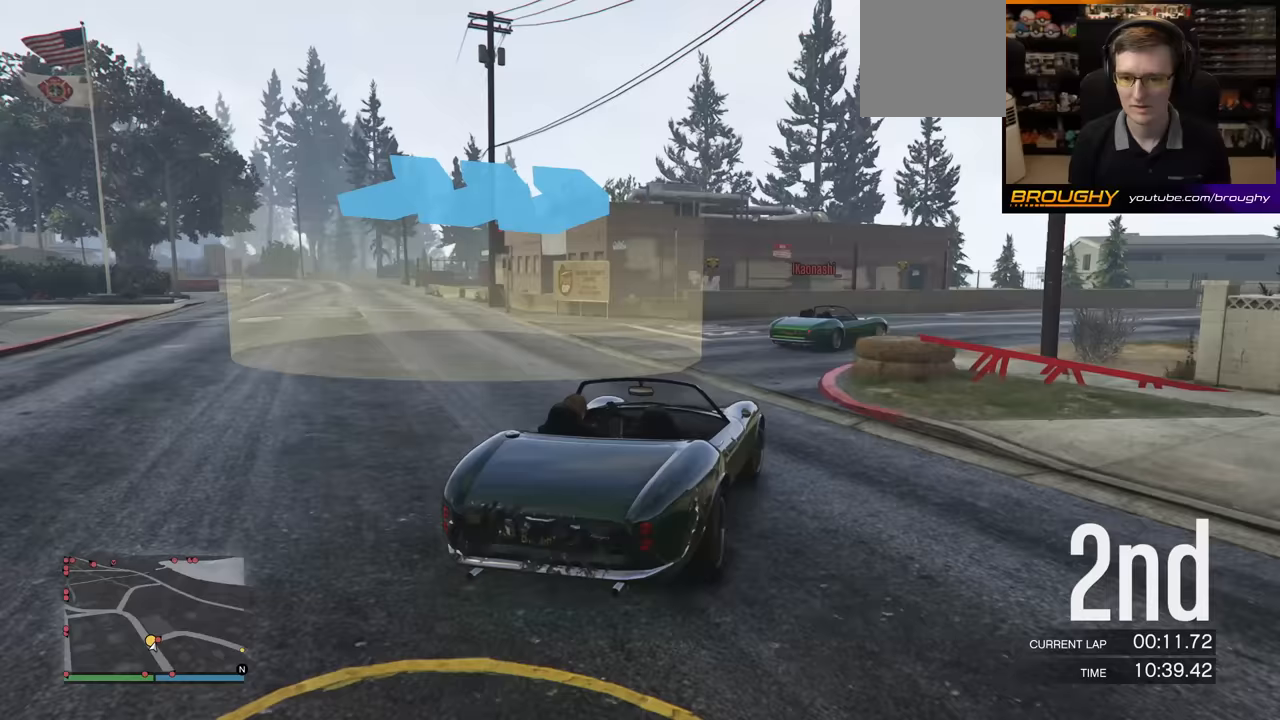
{"buttons": ["R2"], "left_stick": "center", "events": [[167, "left_stick", "center"], [250, "left_stick", "right"], [267, "R2", "down"], [483, "left_stick", "center"]]}
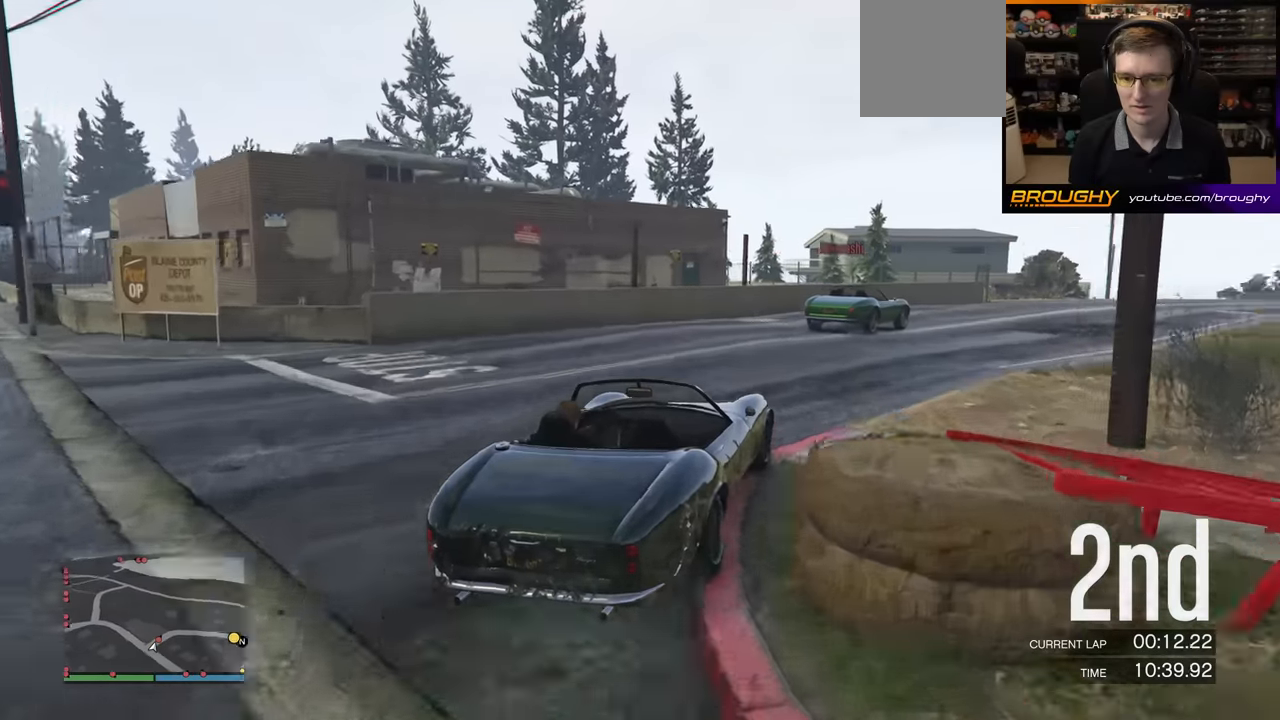
{"buttons": ["R2"], "left_stick": "center", "events": [[67, "left_stick", "right"], [233, "left_stick", "center"]]}
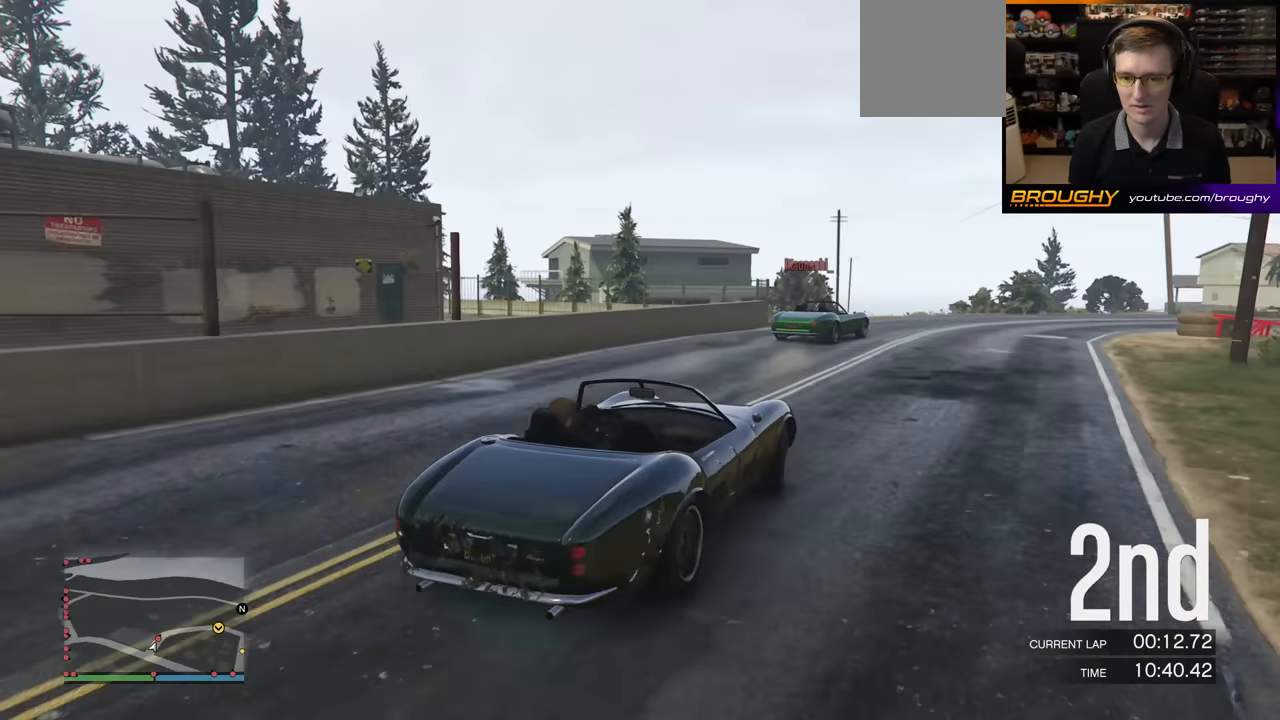
{"buttons": ["R2"], "left_stick": "right", "events": [[367, "left_stick", "right"]]}
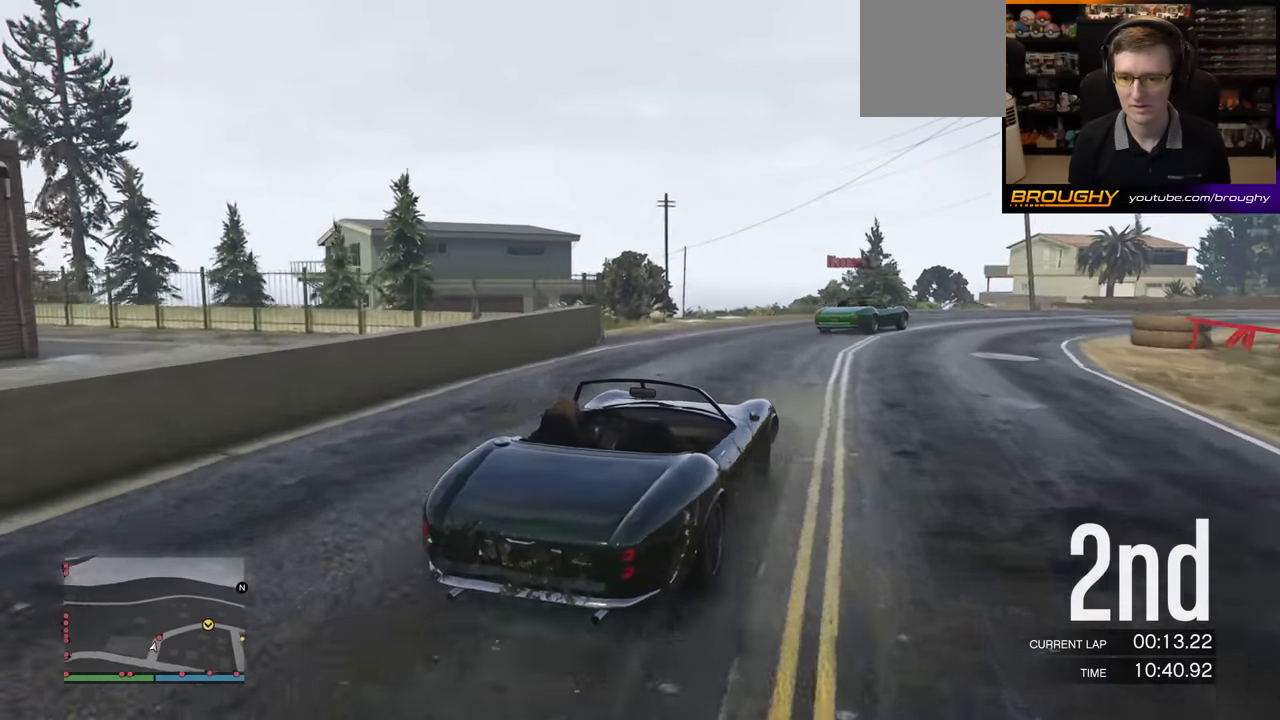
{"buttons": ["R2"], "left_stick": "center", "events": [[500, "left_stick", "center"]]}
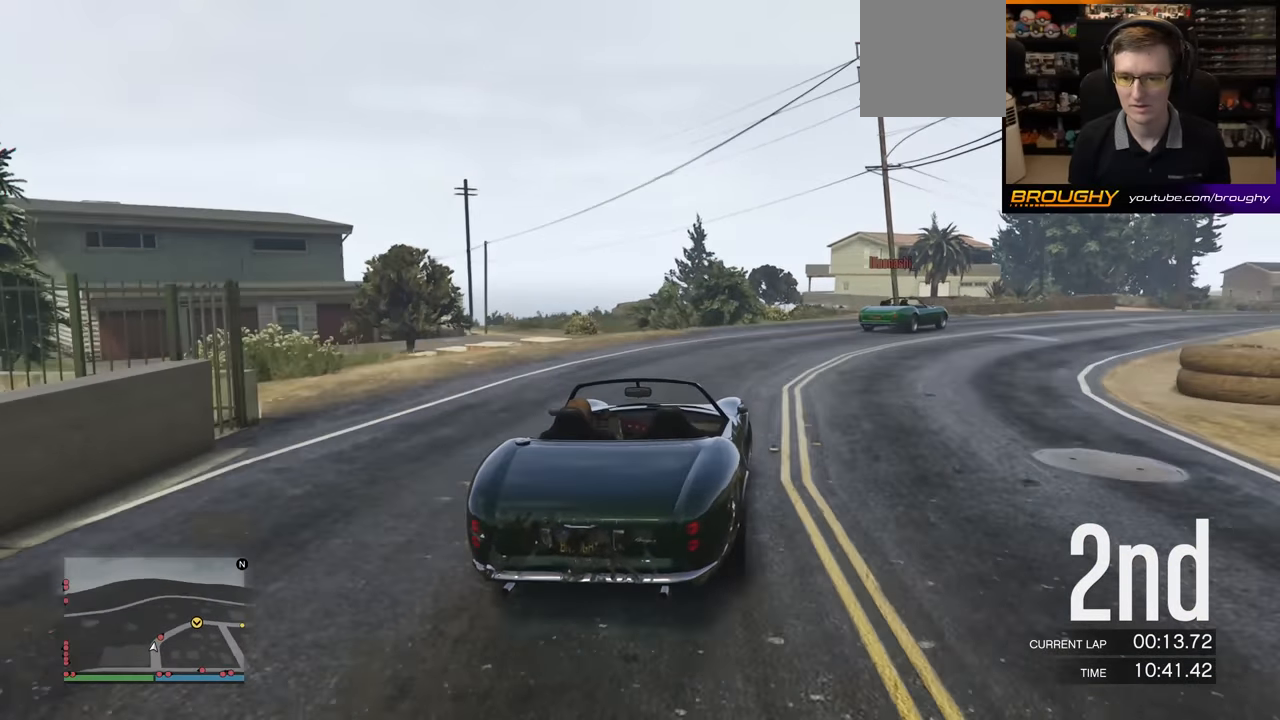
{"buttons": ["R2"], "left_stick": "right", "events": [[100, "left_stick", "right"], [267, "left_stick", "center"], [367, "left_stick", "right"]]}
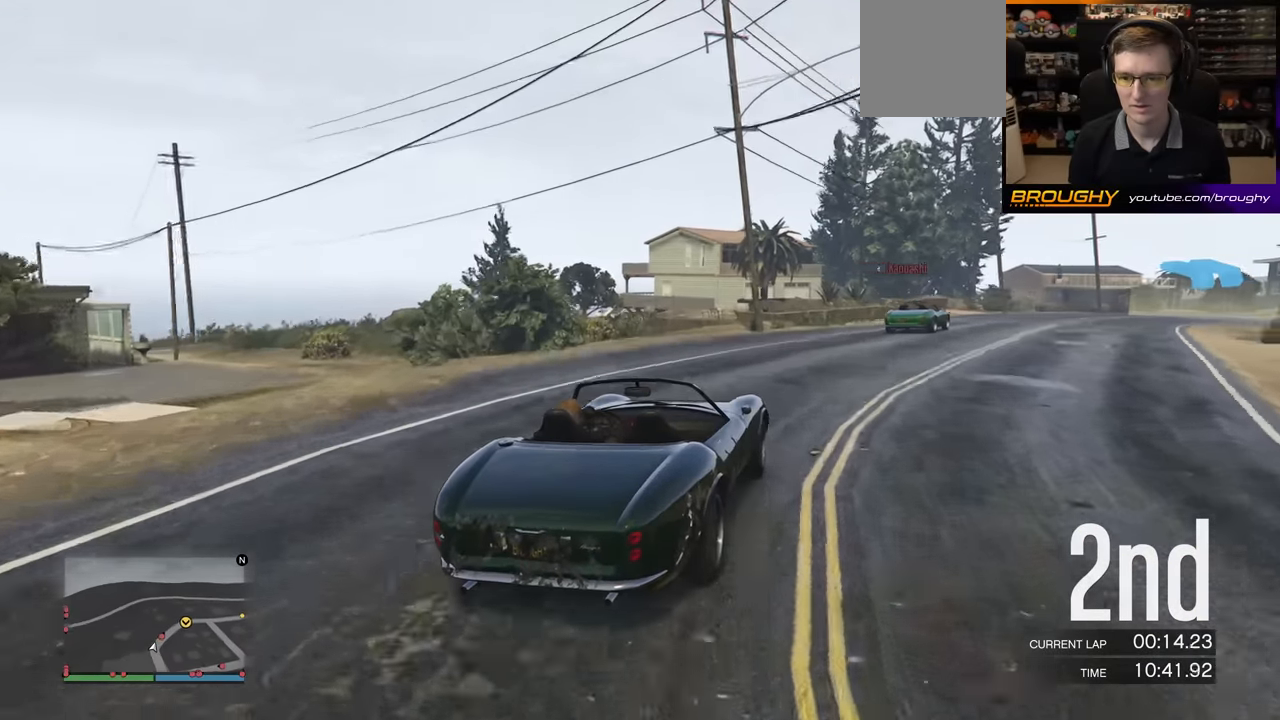
{"buttons": ["R2"], "left_stick": "right", "events": [[83, "left_stick", "center"], [217, "left_stick", "right"], [417, "left_stick", "center"], [483, "left_stick", "right"]]}
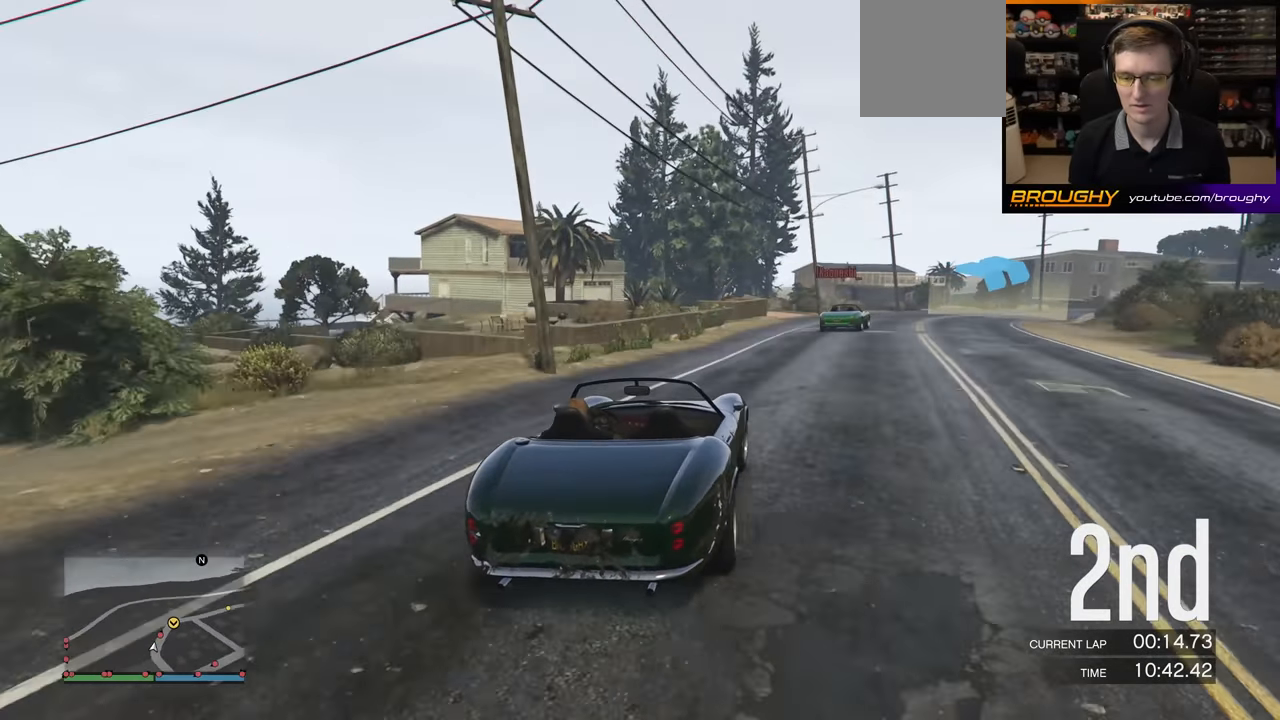
{"buttons": ["R2"], "left_stick": "center", "events": [[167, "left_stick", "center"], [300, "left_stick", "right"], [450, "left_stick", "center"]]}
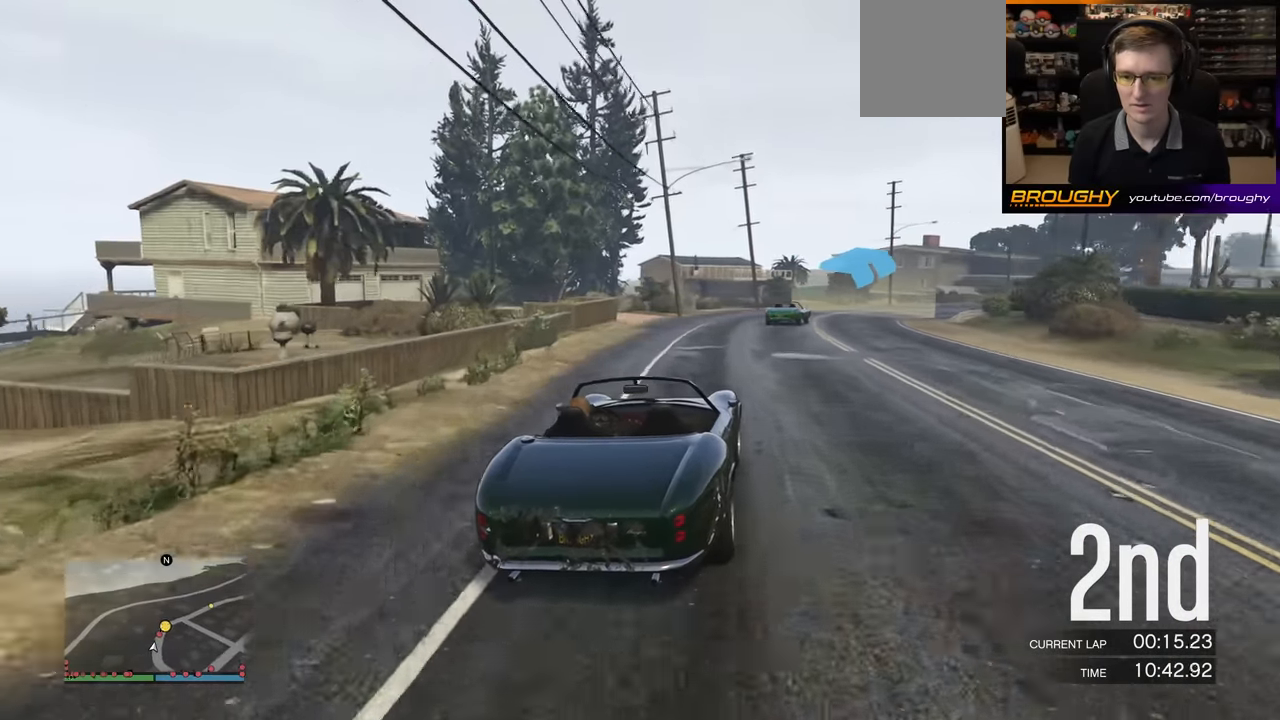
{"buttons": ["R2"], "left_stick": "right", "events": [[133, "left_stick", "right"], [317, "left_stick", "center"], [467, "left_stick", "right"]]}
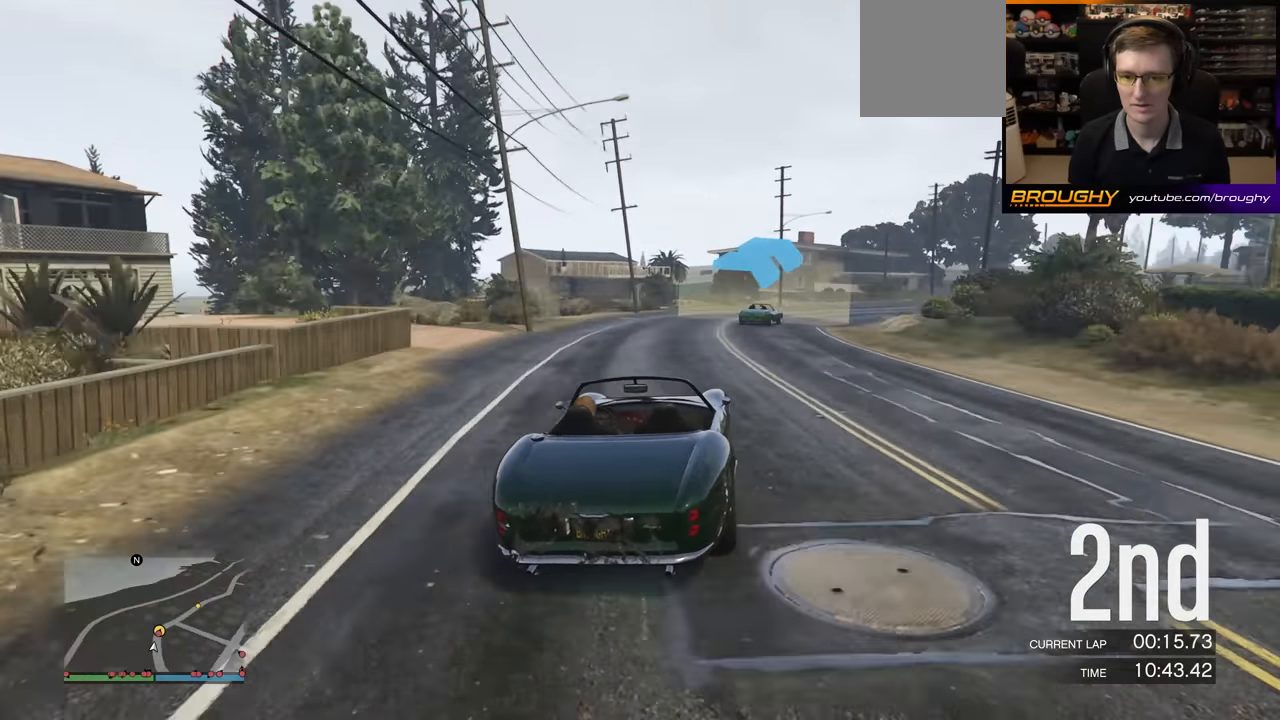
{"buttons": ["R2"], "left_stick": "center", "events": [[167, "left_stick", "center"], [300, "left_stick", "right"], [500, "left_stick", "center"]]}
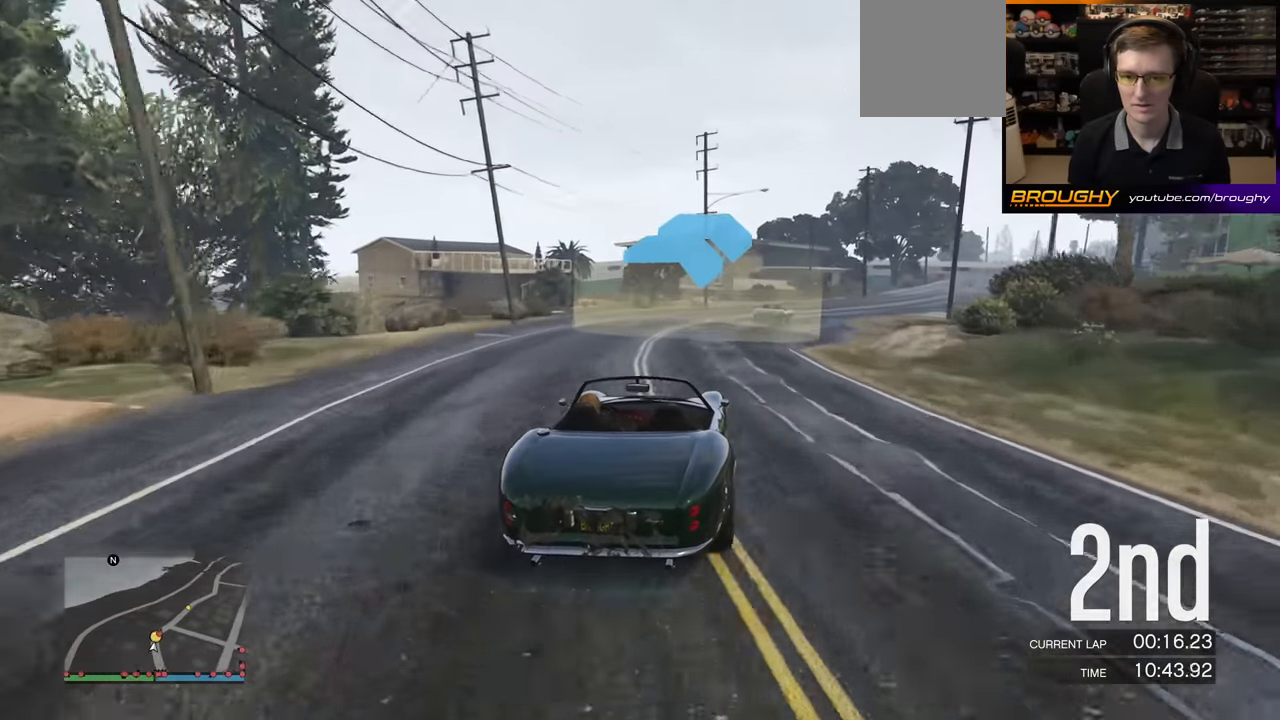
{"buttons": ["R2"], "left_stick": "right", "events": [[150, "left_stick", "right"], [350, "left_stick", "center"], [450, "left_stick", "right"]]}
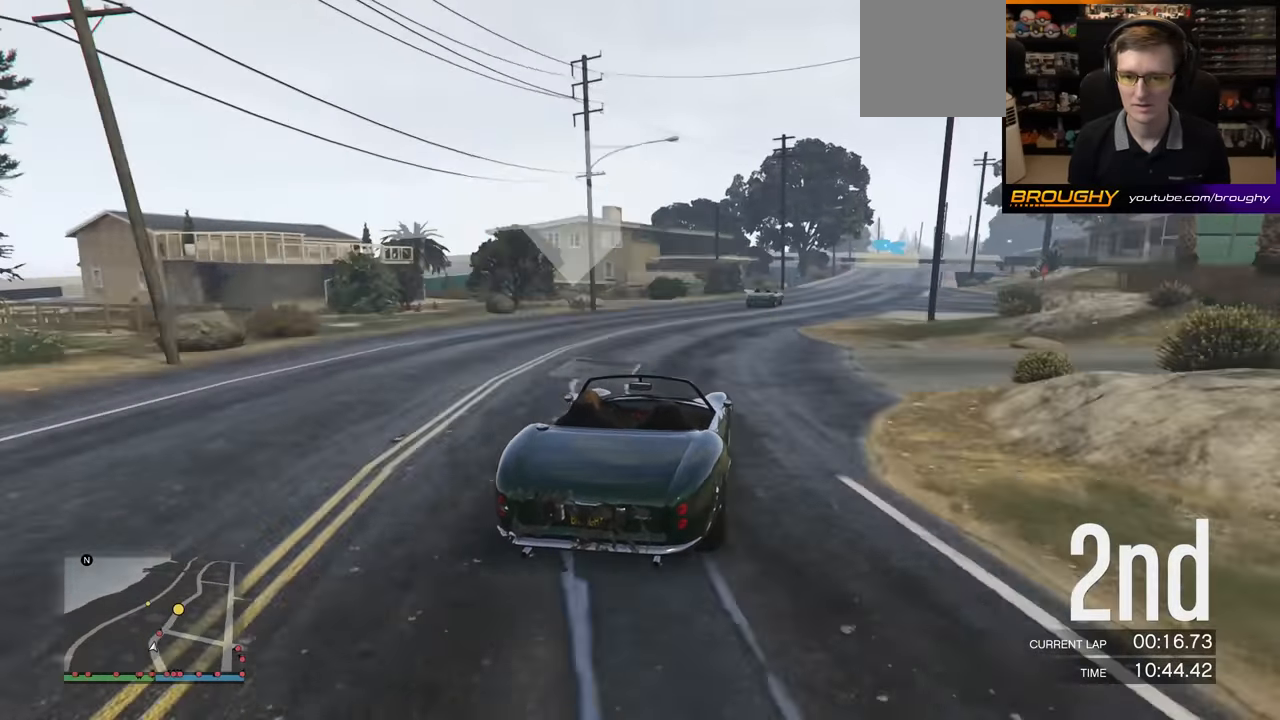
{"buttons": ["R2"], "left_stick": "center", "events": [[117, "left_stick", "center"], [250, "left_stick", "right"], [400, "left_stick", "center"]]}
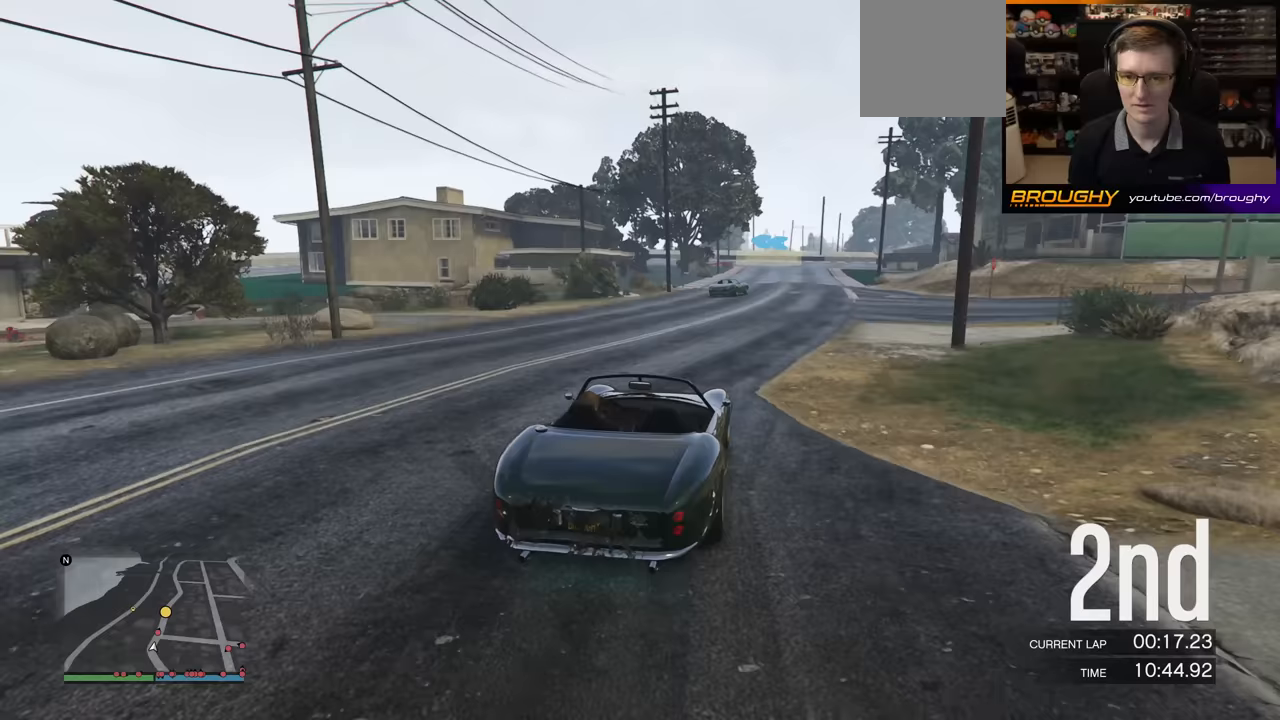
{"buttons": ["R2"], "left_stick": "center", "events": [[33, "left_stick", "right"], [233, "left_stick", "center"]]}
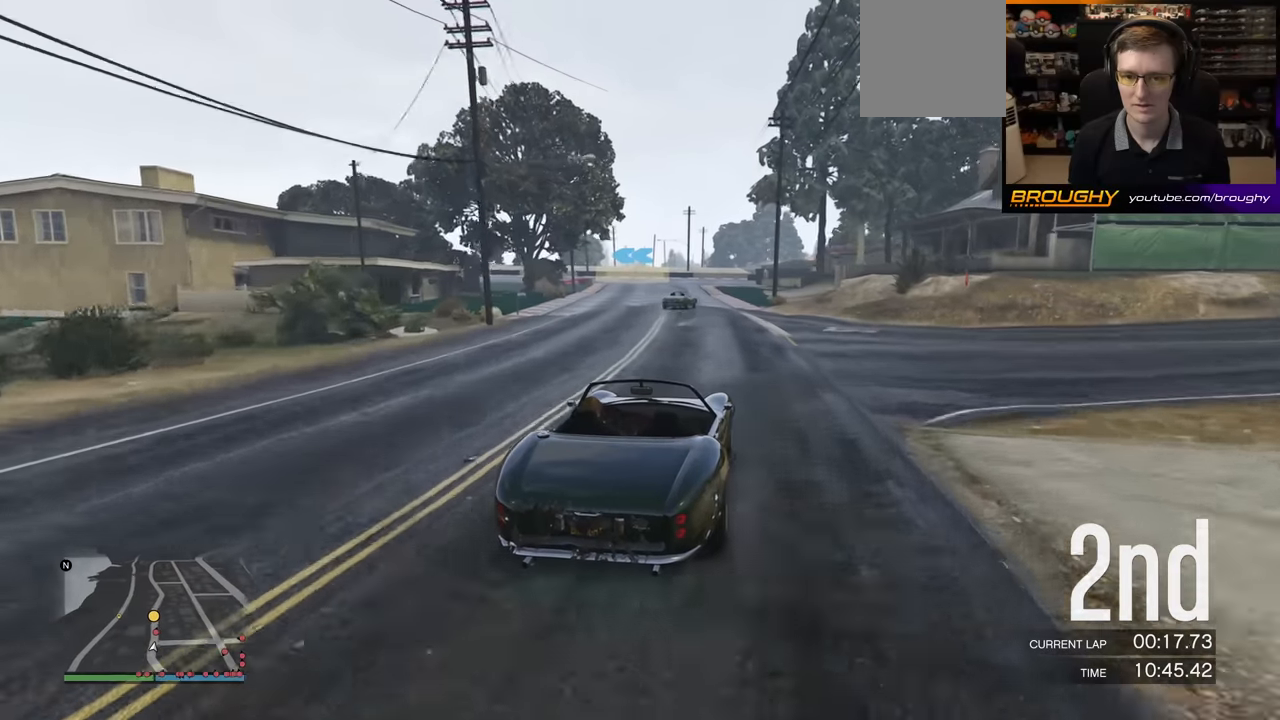
{"buttons": ["R2"], "left_stick": "left", "events": [[350, "left_stick", "left"]]}
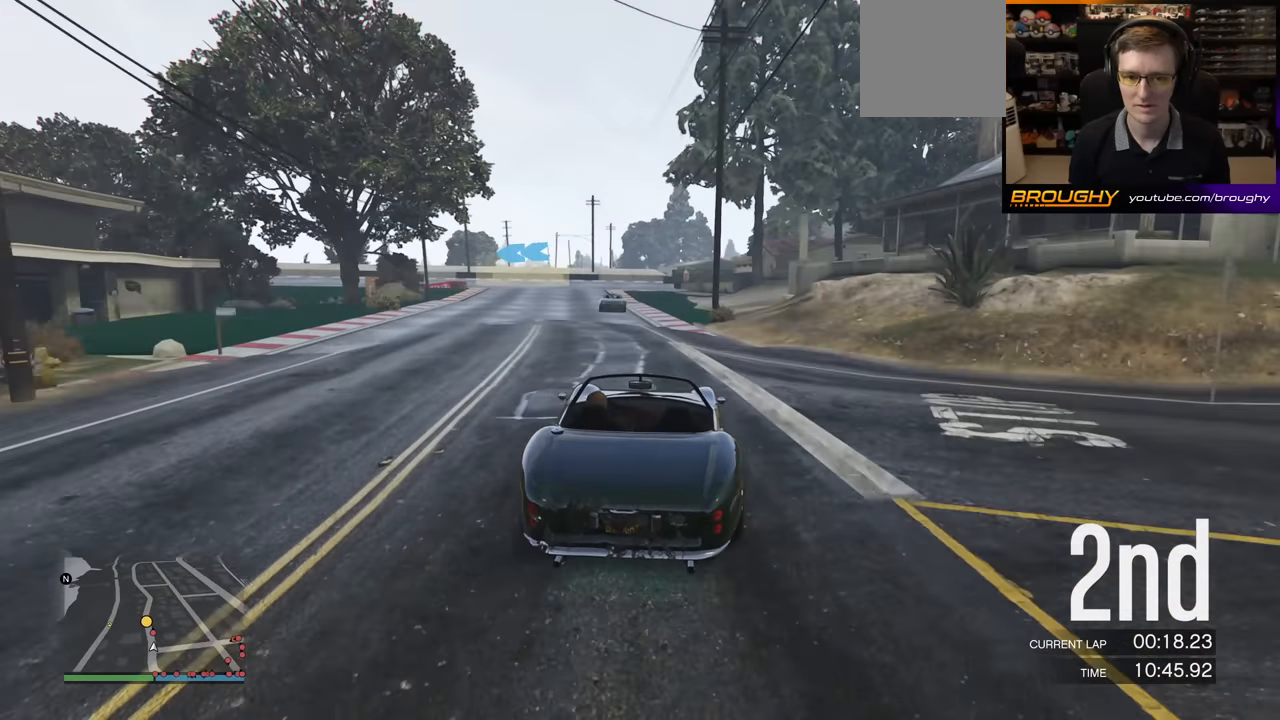
{"buttons": ["L2"], "left_stick": "left", "events": [[50, "left_stick", "center"], [167, "left_stick", "left"], [383, "L2", "down"], [450, "R2", "up"]]}
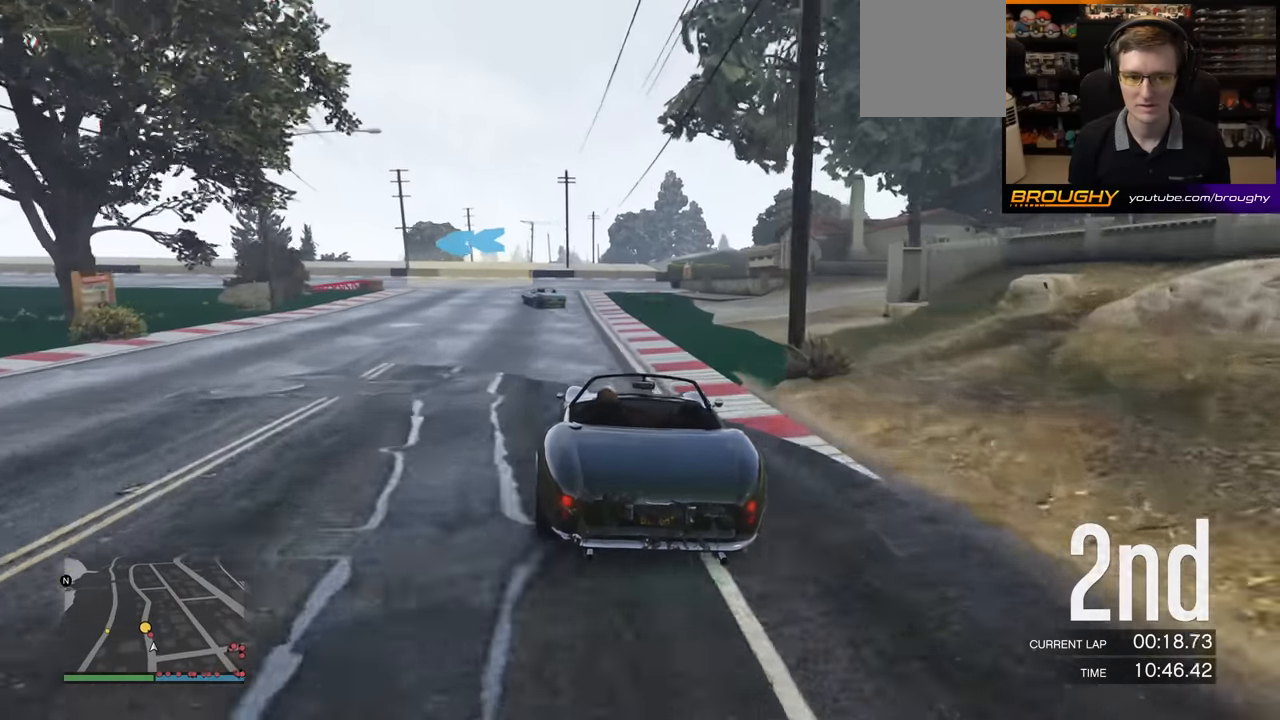
{"buttons": [], "left_stick": "left", "events": [[283, "L2", "up"]]}
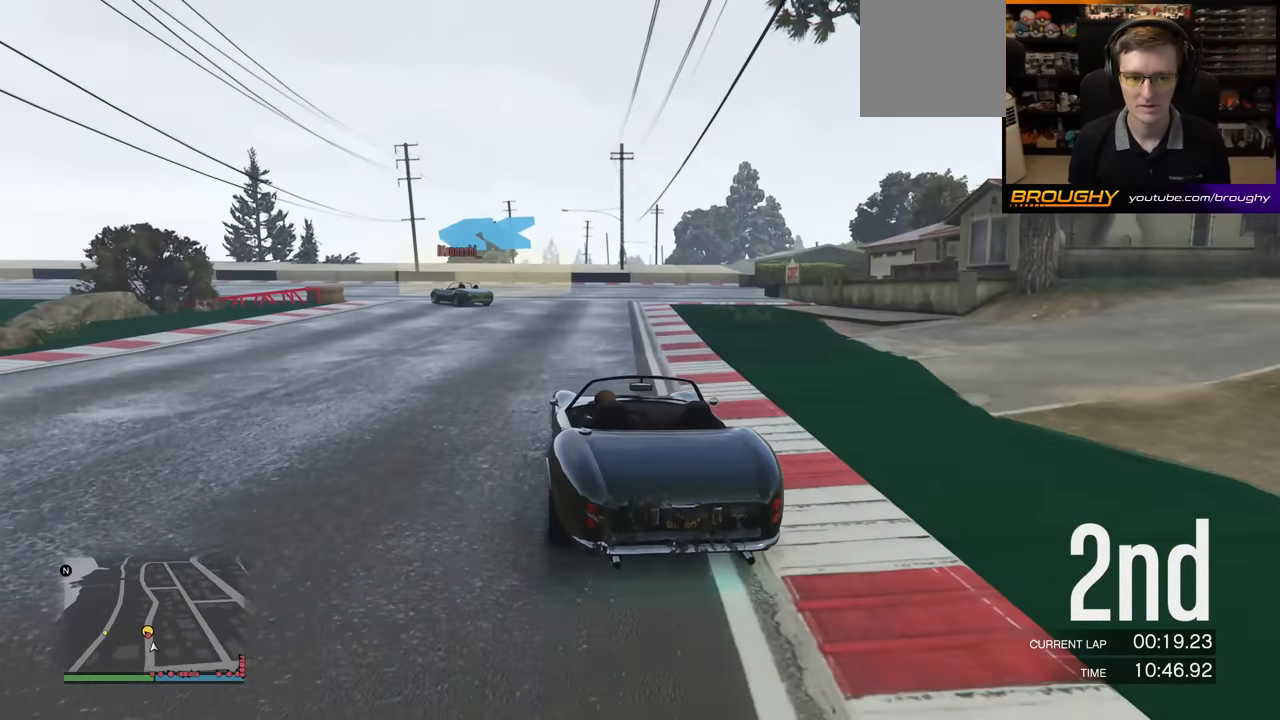
{"buttons": ["R2"], "left_stick": "center", "events": [[350, "R2", "down"], [417, "left_stick", "center"]]}
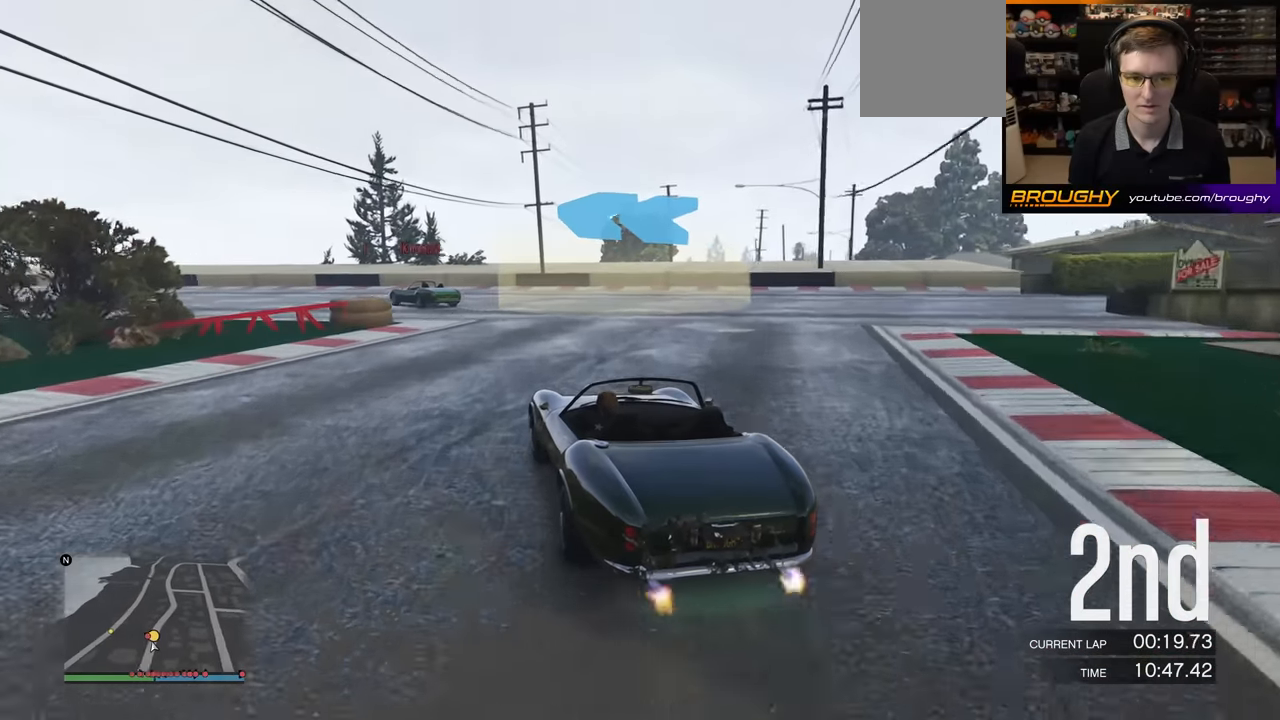
{"buttons": ["R2"], "left_stick": "center", "events": [[33, "left_stick", "left"], [217, "left_stick", "center"], [283, "left_stick", "left"], [483, "left_stick", "center"]]}
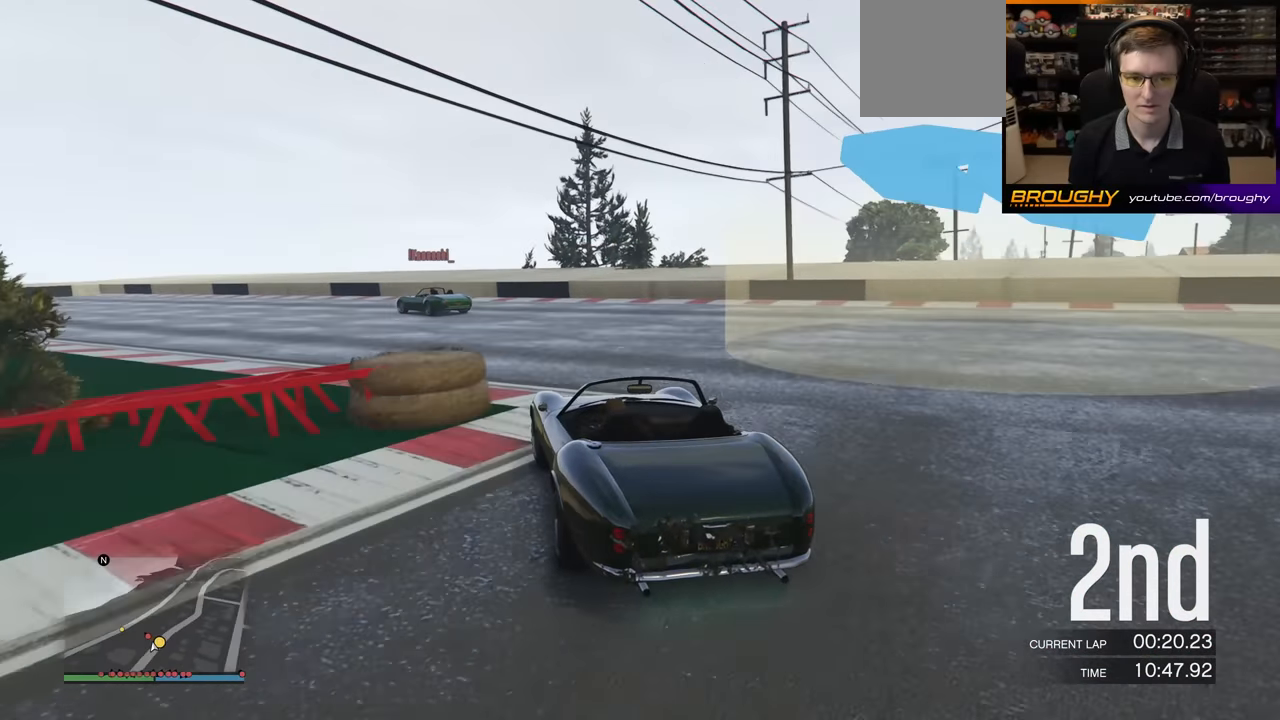
{"buttons": ["R2"], "left_stick": "left", "events": [[117, "left_stick", "left"], [317, "left_stick", "center"], [417, "left_stick", "left"]]}
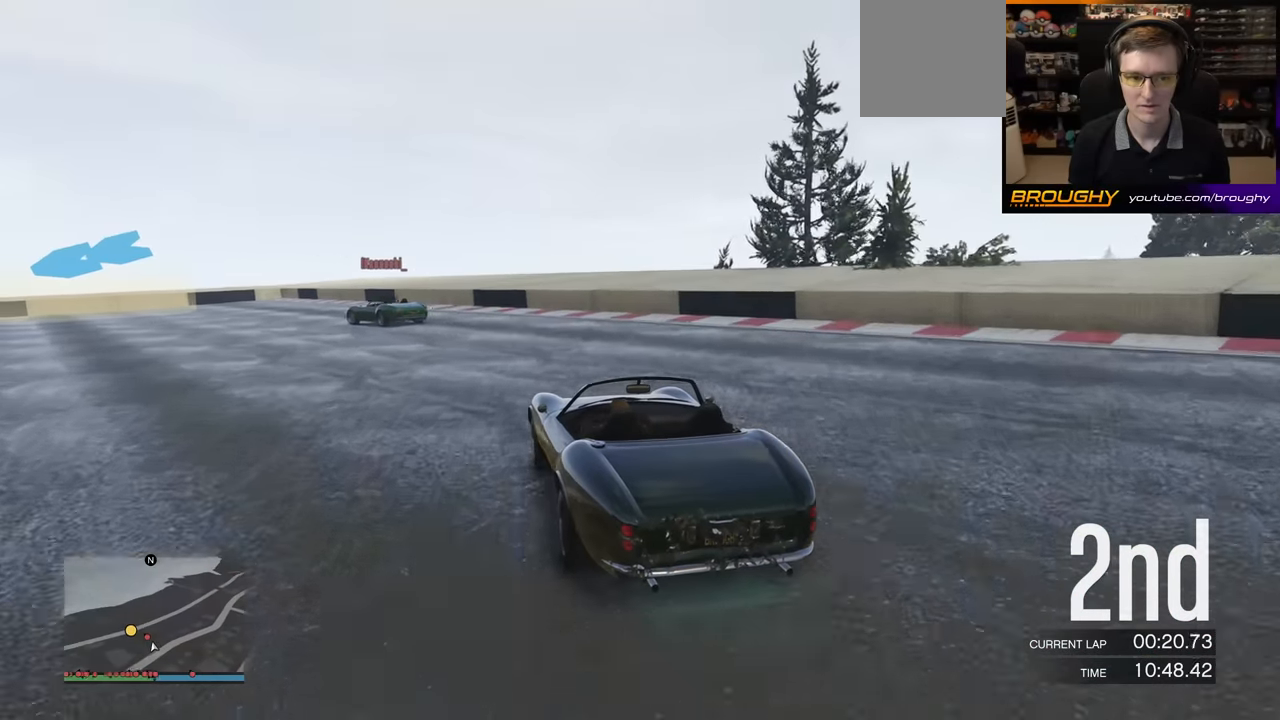
{"buttons": [], "left_stick": "left", "events": [[183, "R2", "up"]]}
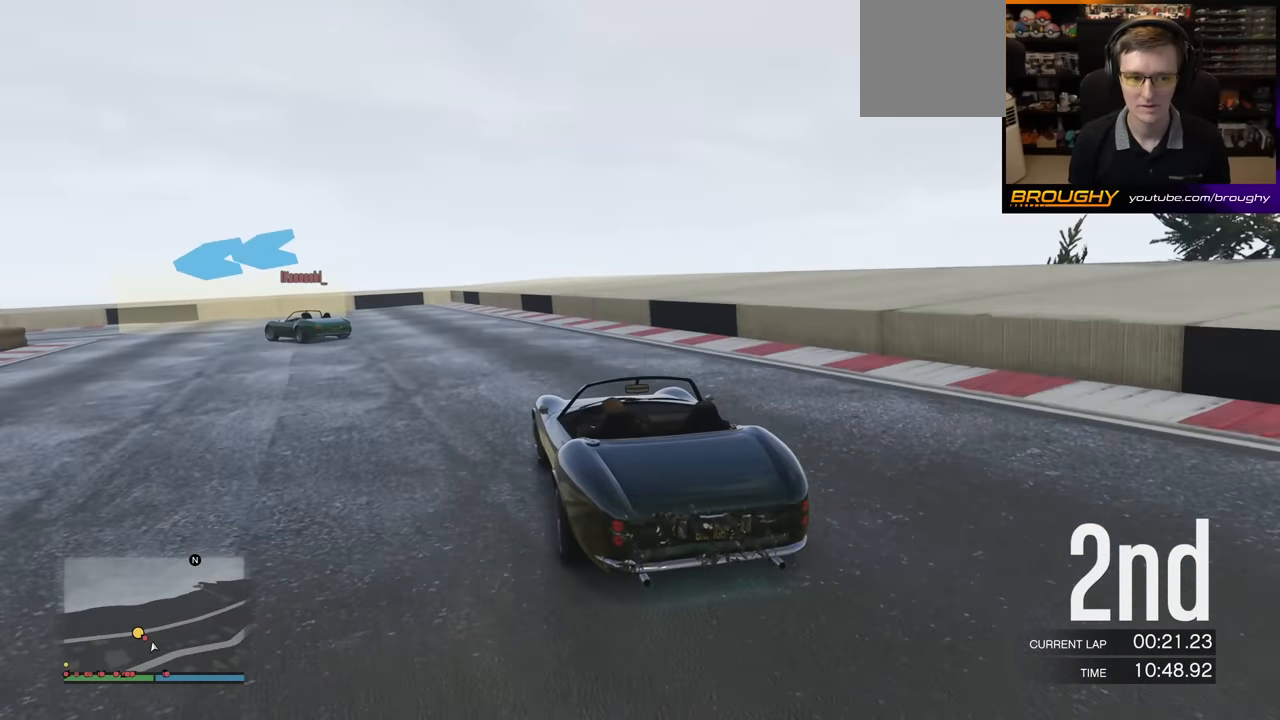
{"buttons": [], "left_stick": "left", "events": []}
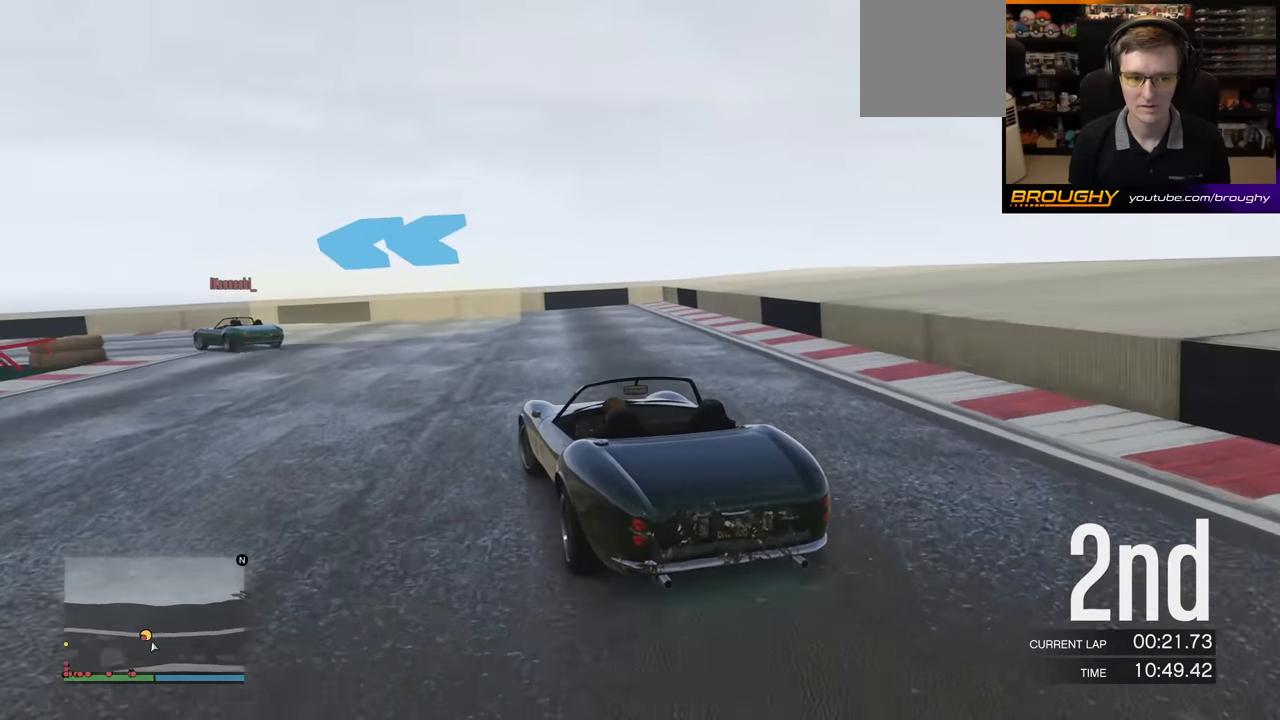
{"buttons": ["R2"], "left_stick": "left", "events": [[150, "R2", "down"]]}
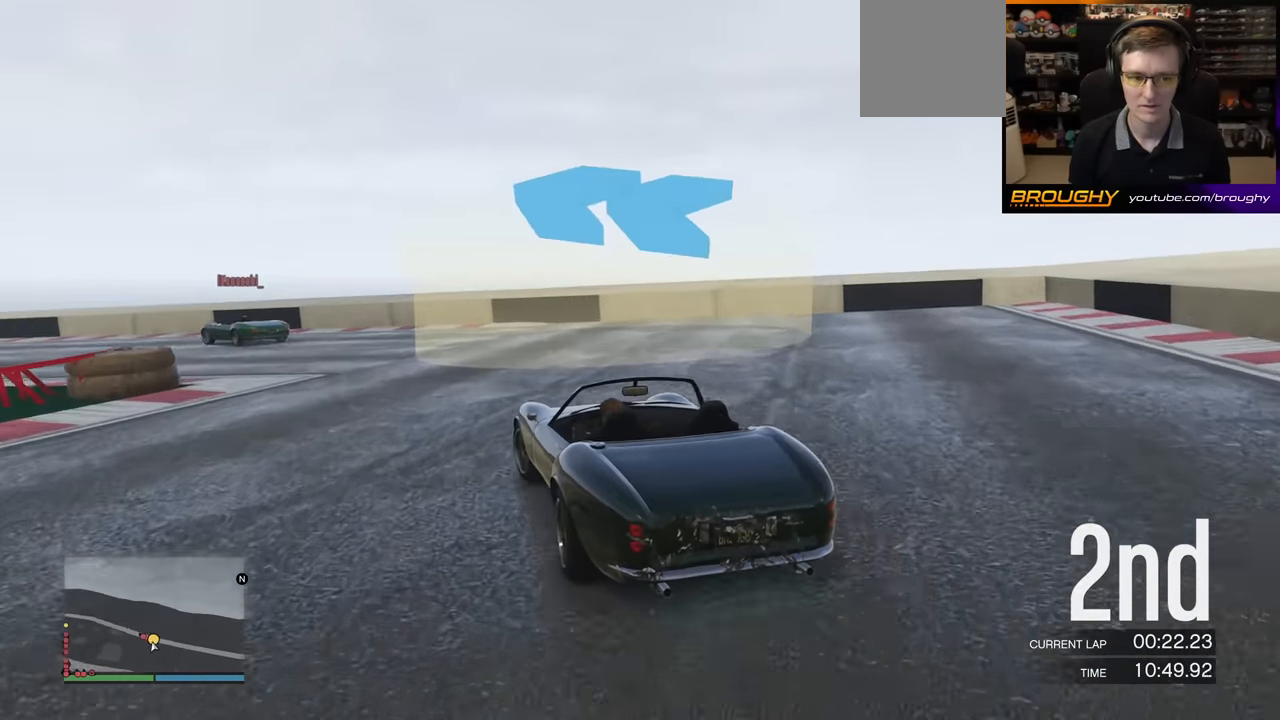
{"buttons": ["R2"], "left_stick": "left", "events": [[33, "left_stick", "center"], [117, "left_stick", "left"]]}
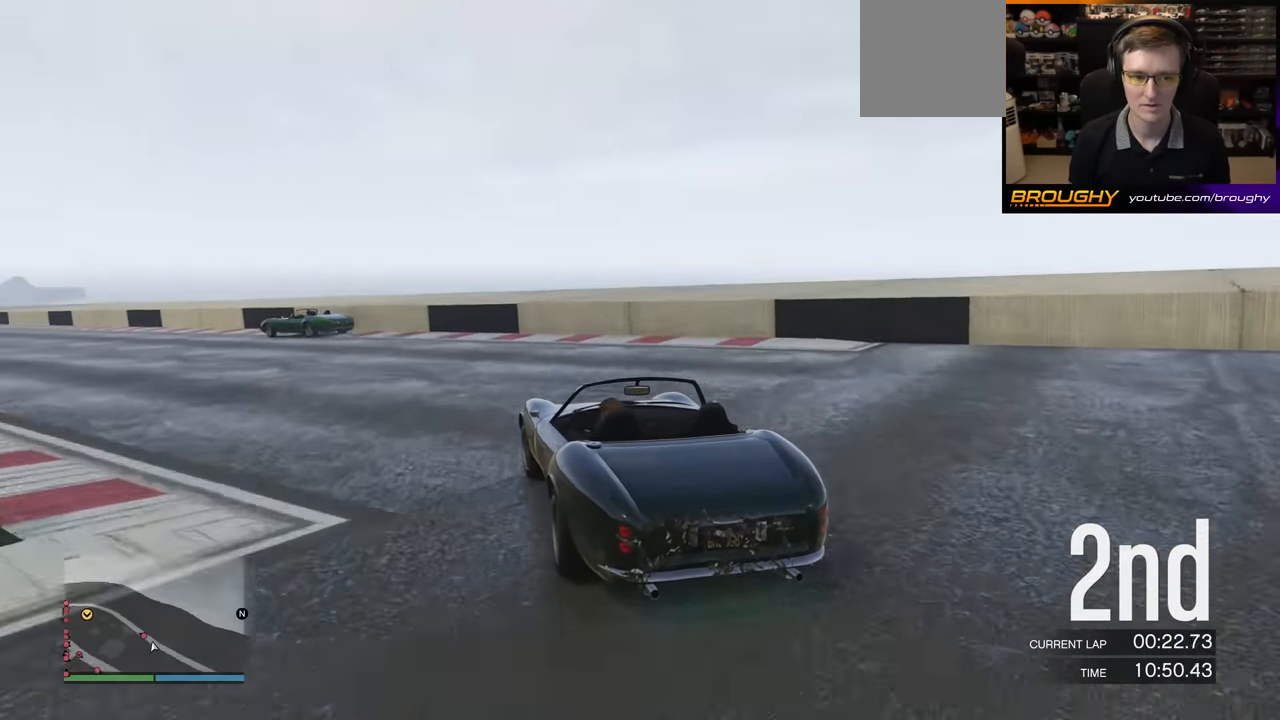
{"buttons": ["R2"], "left_stick": "left", "events": [[100, "left_stick", "center"], [150, "left_stick", "left"], [333, "left_stick", "center"], [483, "left_stick", "left"]]}
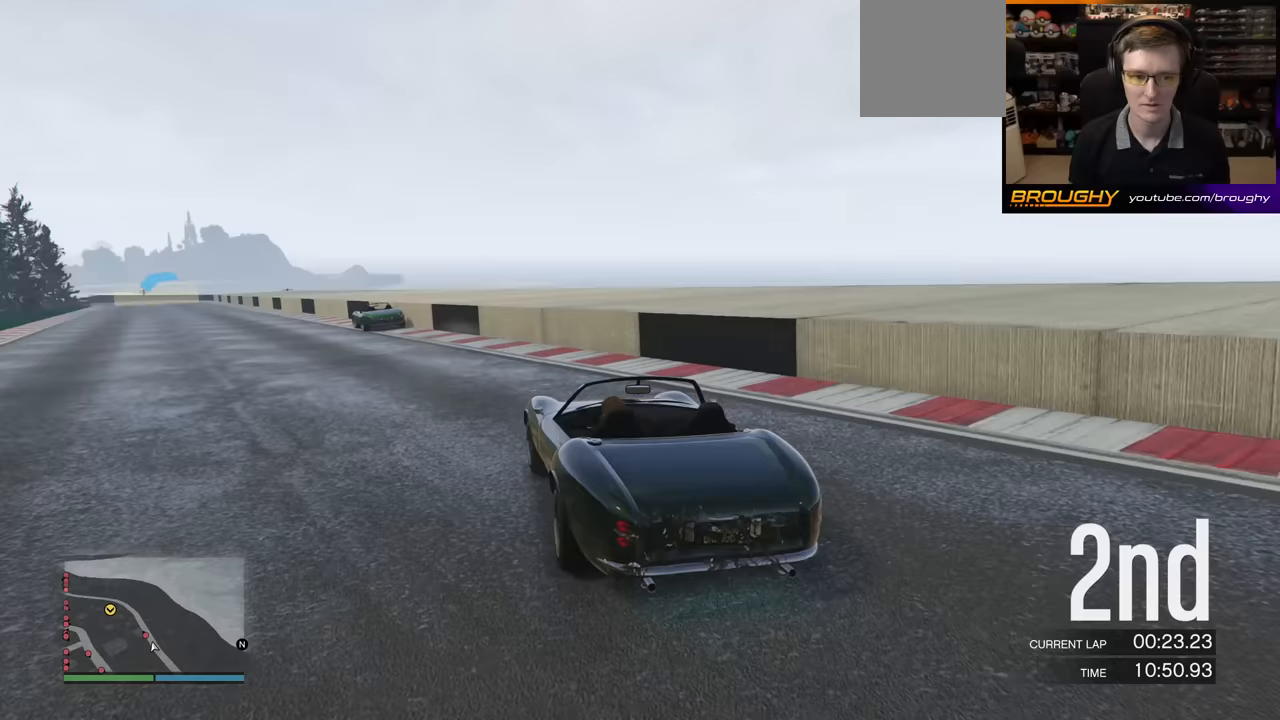
{"buttons": ["R2"], "left_stick": "left", "events": [[150, "left_stick", "center"], [233, "left_stick", "left"], [400, "left_stick", "center"], [483, "left_stick", "left"]]}
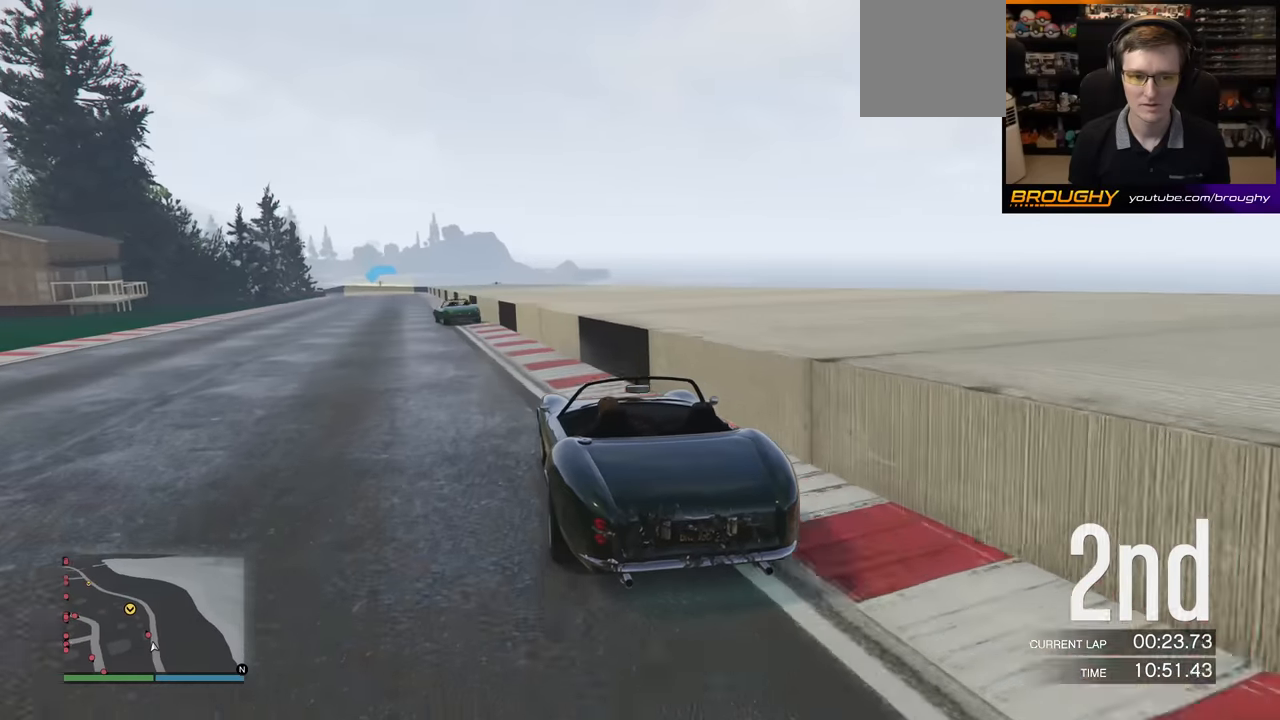
{"buttons": ["R2"], "left_stick": "center", "events": [[200, "left_stick", "center"]]}
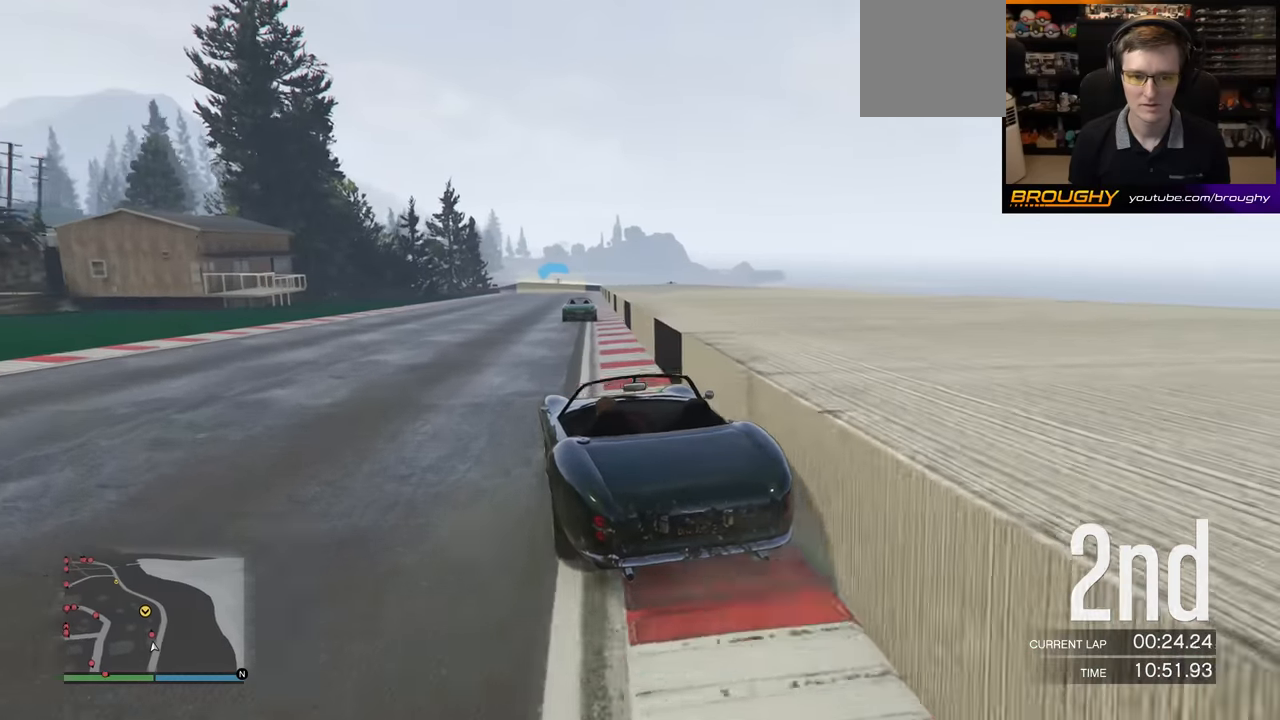
{"buttons": ["R2"], "left_stick": "right", "events": [[167, "left_stick", "right"], [333, "left_stick", "center"], [450, "left_stick", "right"]]}
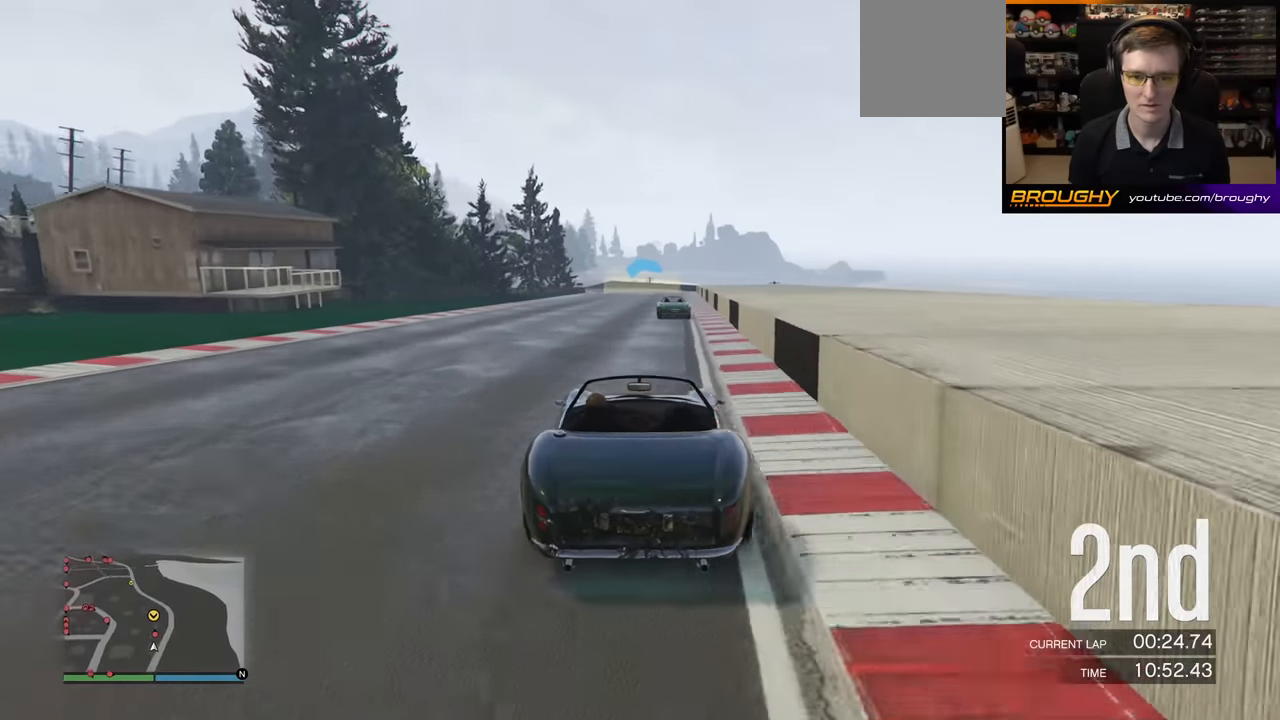
{"buttons": ["R2"], "left_stick": "center", "events": [[67, "left_stick", "center"], [267, "left_stick", "right"], [367, "left_stick", "center"]]}